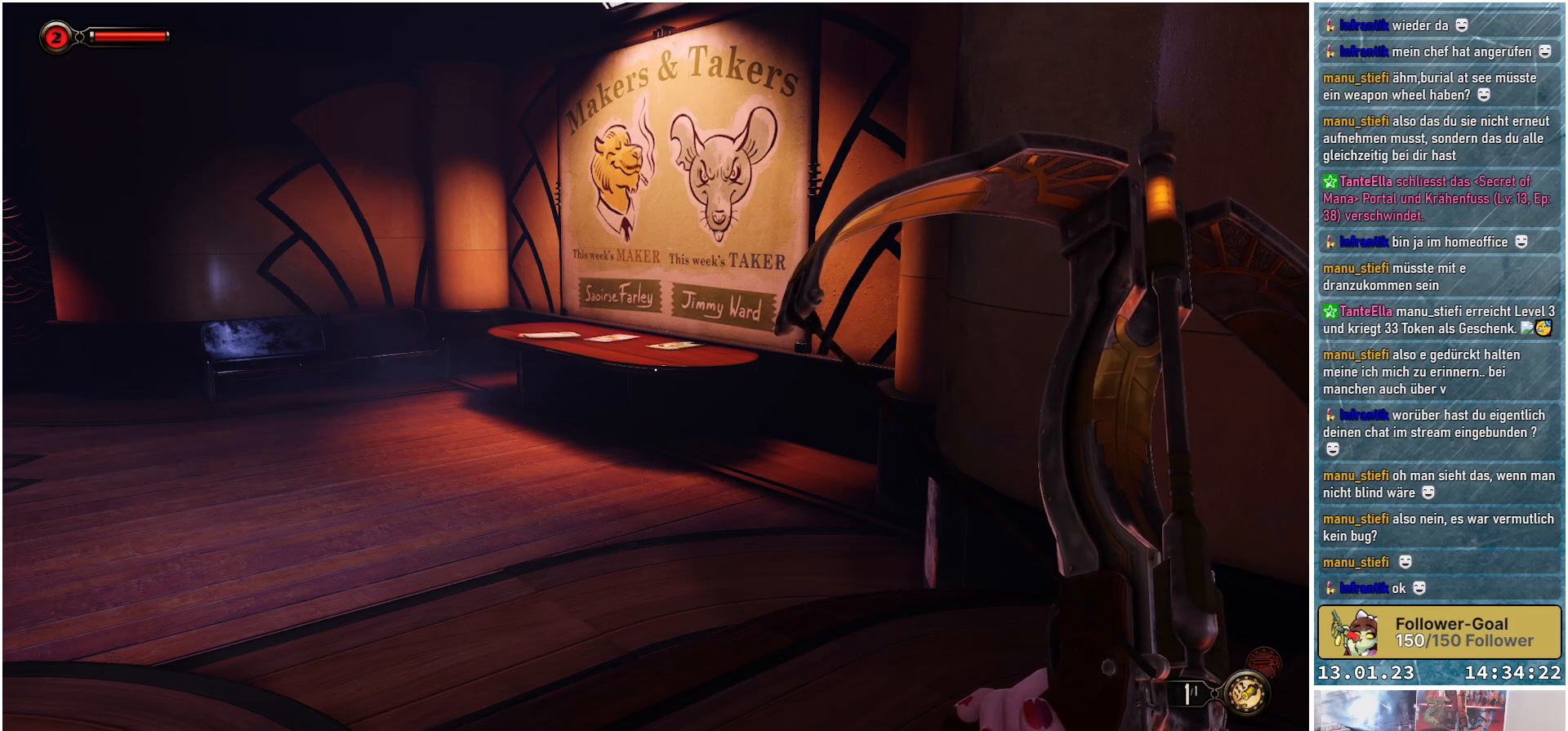
Gameplay with a controller (Xbox layout); each line is a JSON object with the inputs held at the frame after it. "events" lists button and stick changes between this image and that frame as [ms after this image, input, new state], when the widget could be followed in between.
{"buttons": [], "left_stick": "up-left", "right_stick": "down", "events": [[384, "left_stick", "up-left"], [484, "right_stick", "down"]]}
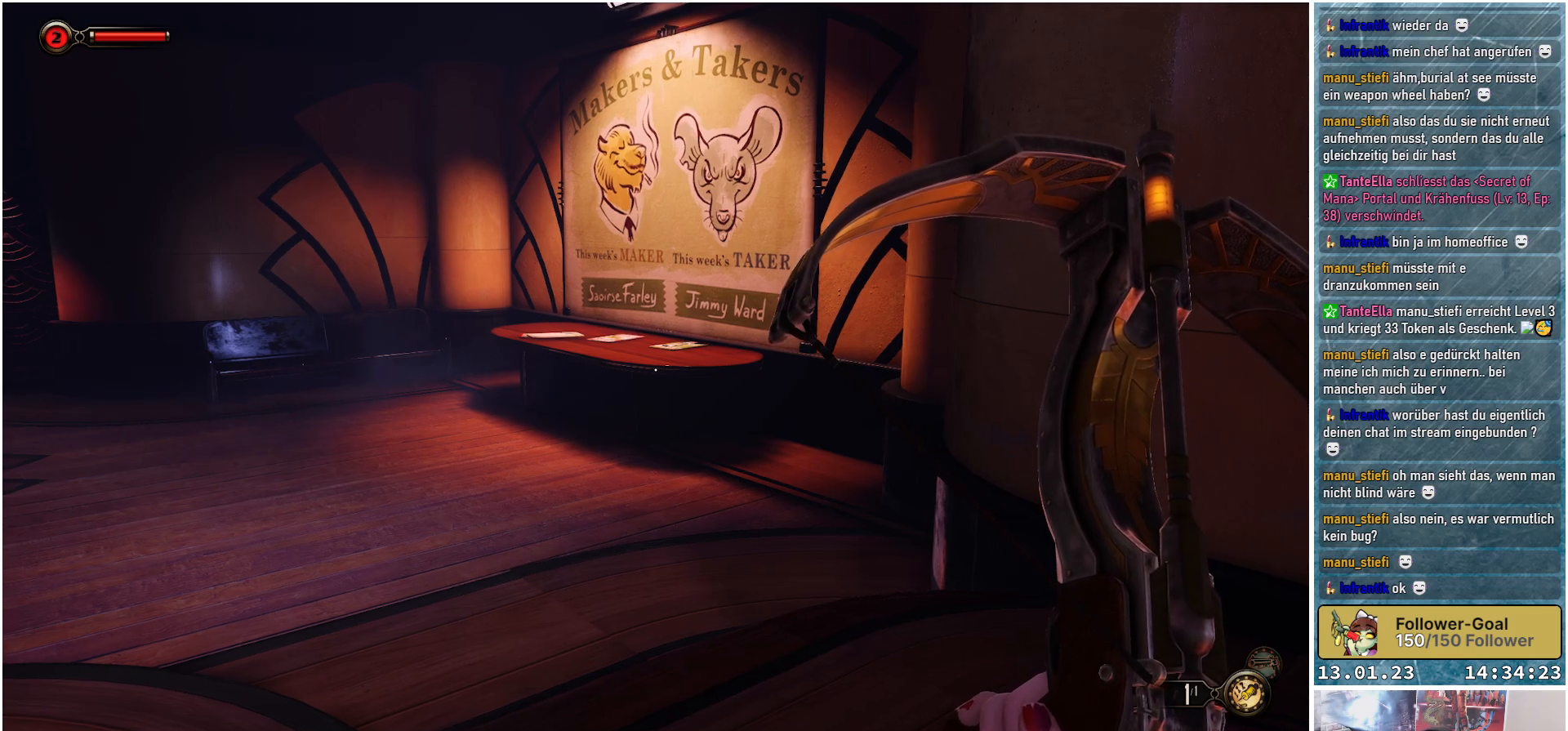
{"buttons": [], "left_stick": "down-left", "right_stick": "left", "events": [[100, "left_stick", "center"], [200, "left_stick", "up-left"], [400, "left_stick", "center"], [467, "left_stick", "down-left"], [467, "right_stick", "left"]]}
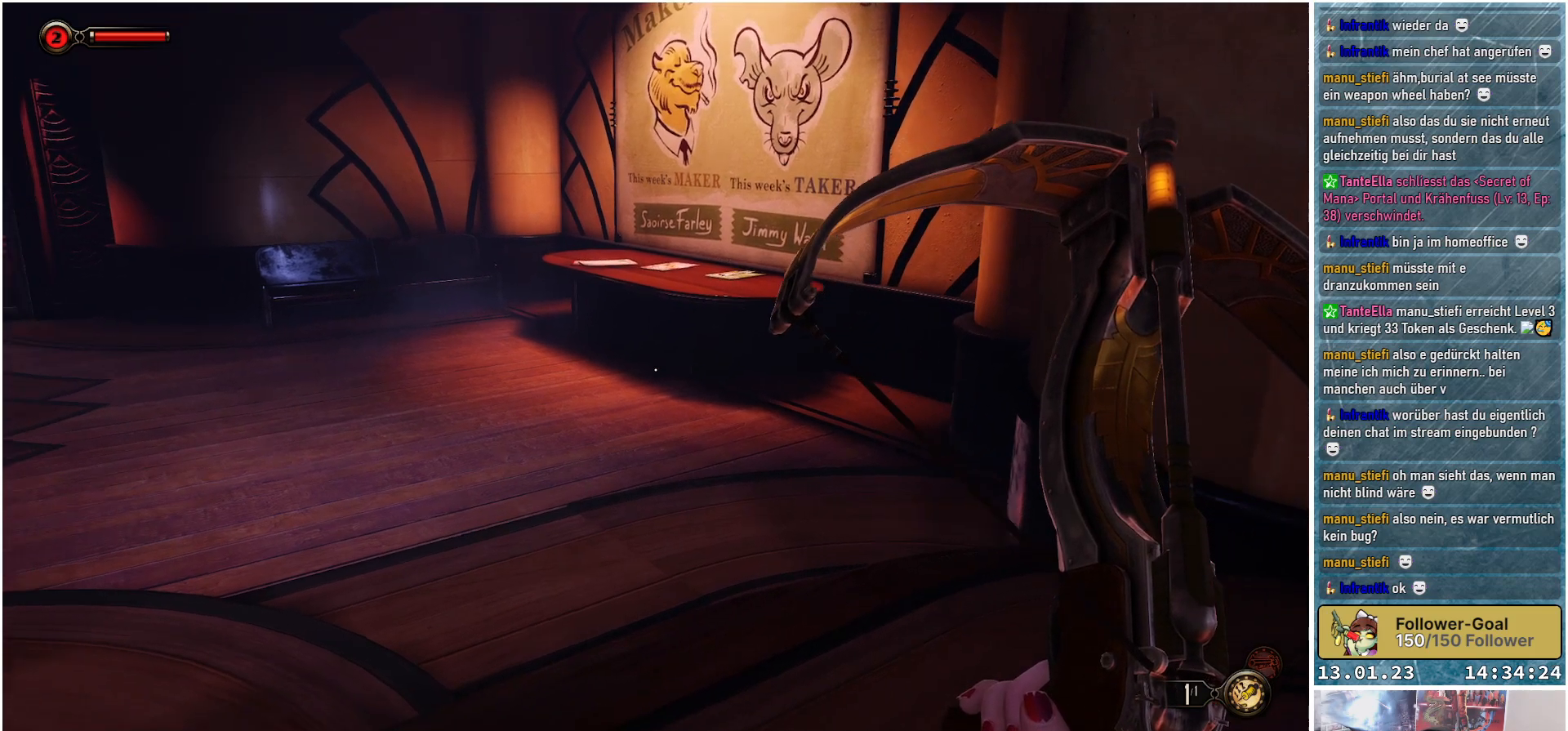
{"buttons": [], "left_stick": "center", "right_stick": "left", "events": [[451, "left_stick", "center"]]}
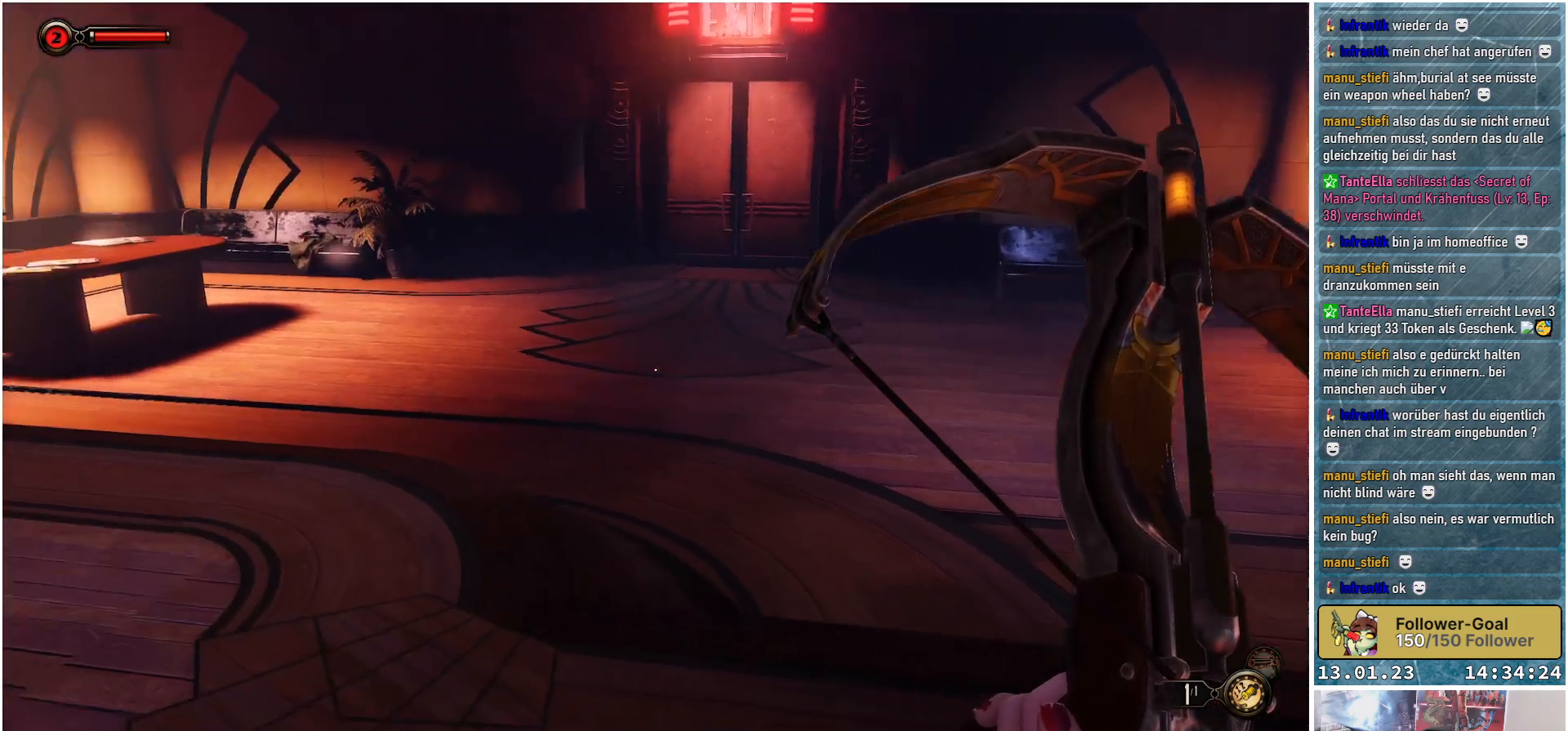
{"buttons": [], "left_stick": "left", "right_stick": "center", "events": [[267, "right_stick", "up-left"], [383, "left_stick", "left"], [383, "right_stick", "center"]]}
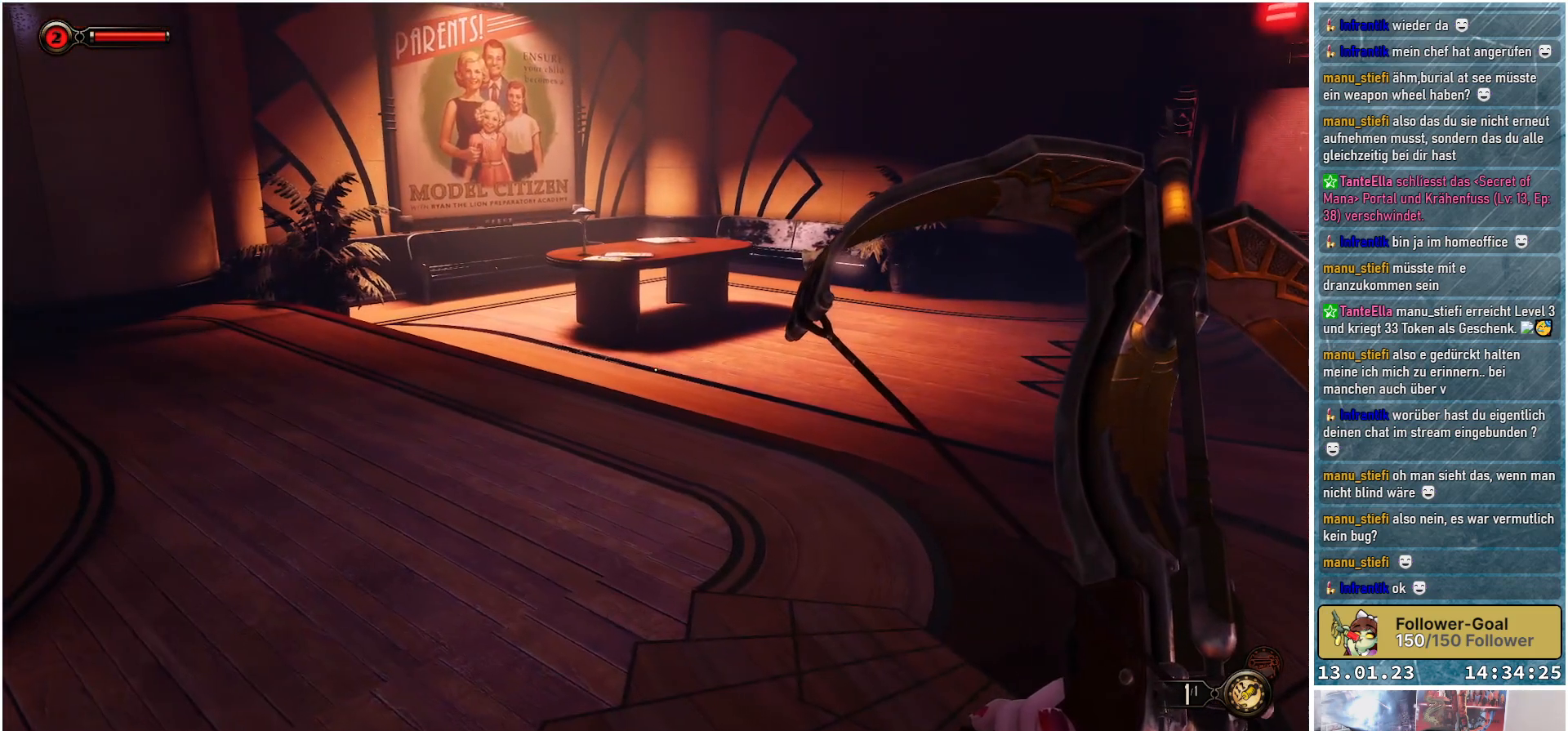
{"buttons": [], "left_stick": "up-left", "right_stick": "up", "events": [[67, "left_stick", "up-left"], [417, "right_stick", "up"]]}
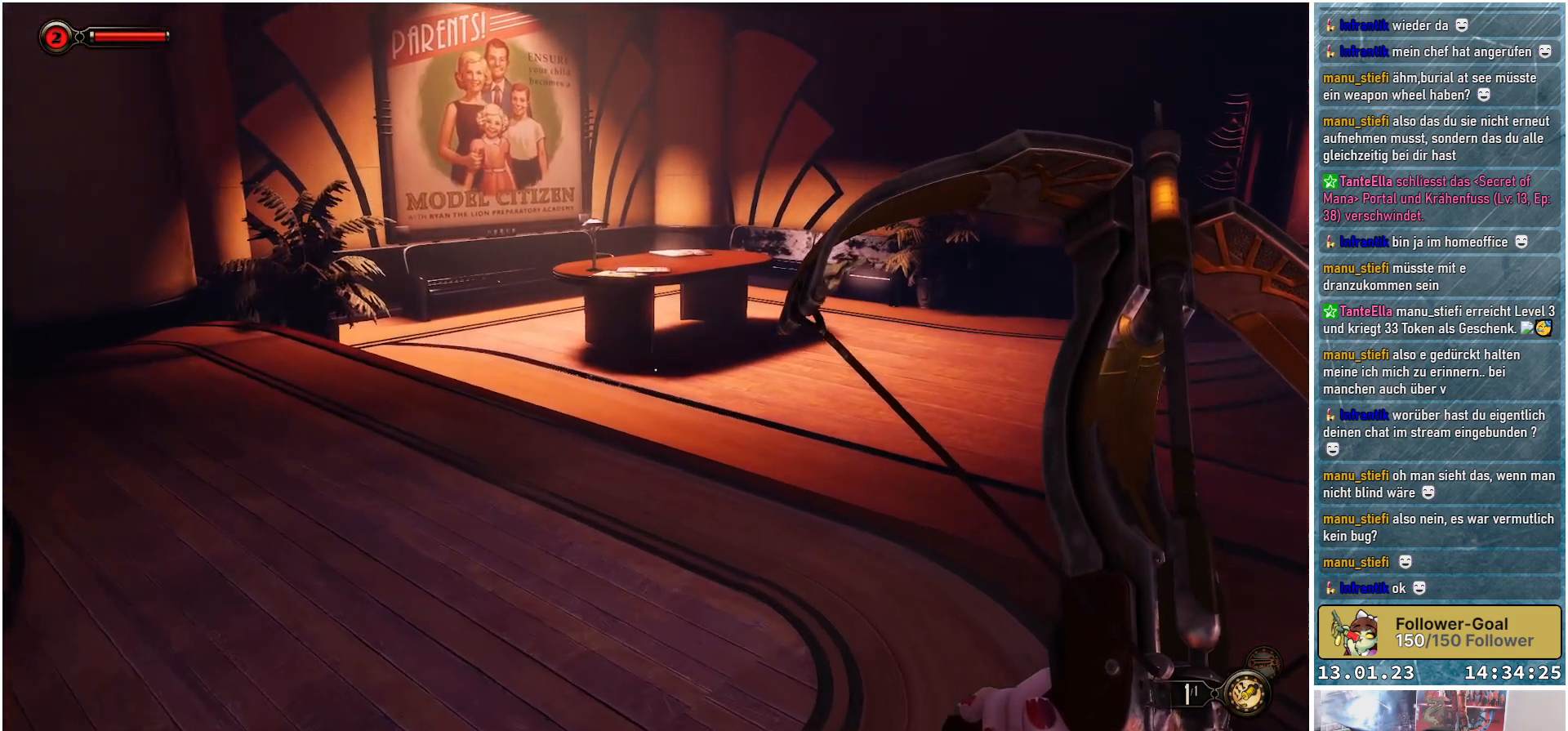
{"buttons": [], "left_stick": "up-left", "right_stick": "center", "events": [[66, "right_stick", "up-left"], [200, "right_stick", "center"]]}
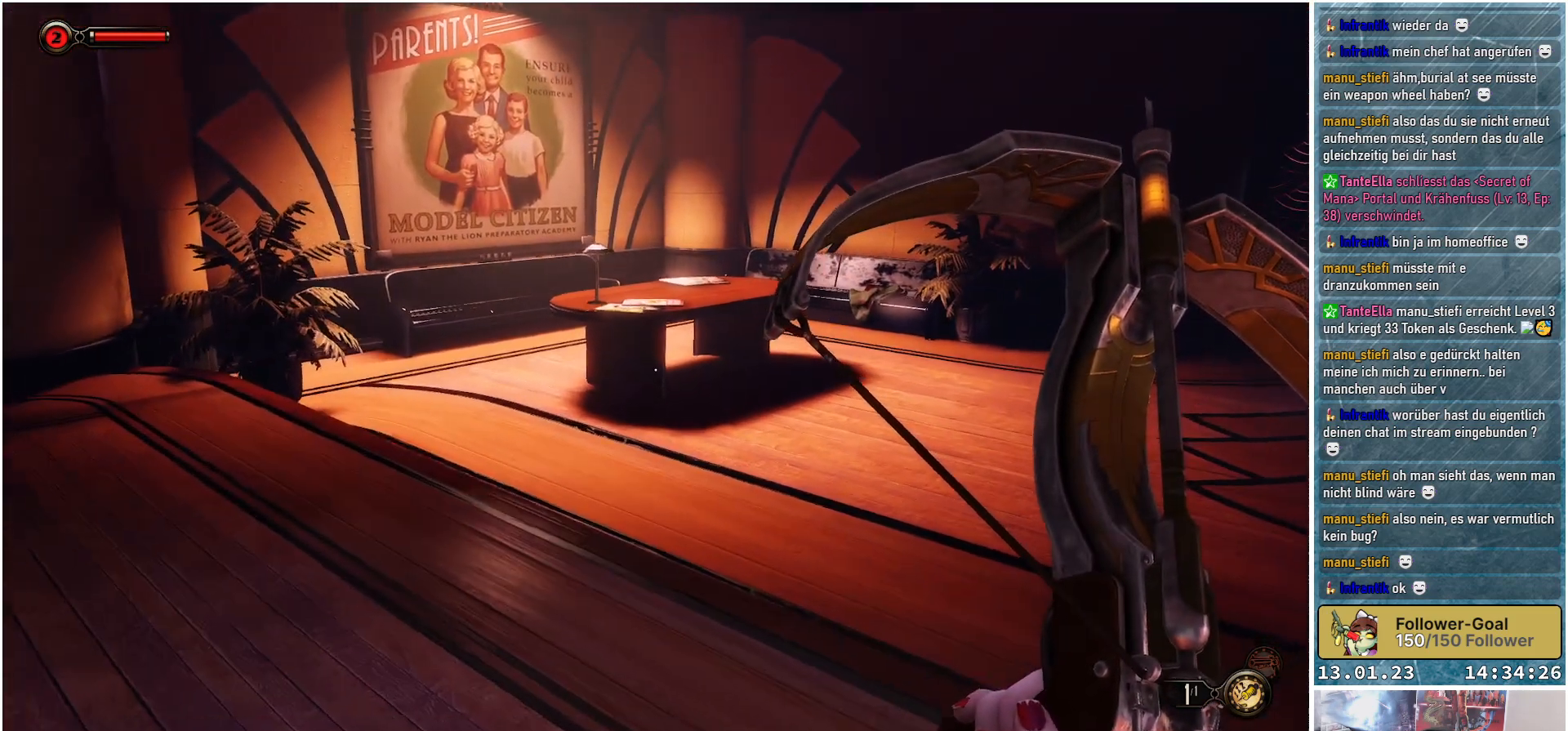
{"buttons": [], "left_stick": "up", "right_stick": "center", "events": [[217, "left_stick", "up"]]}
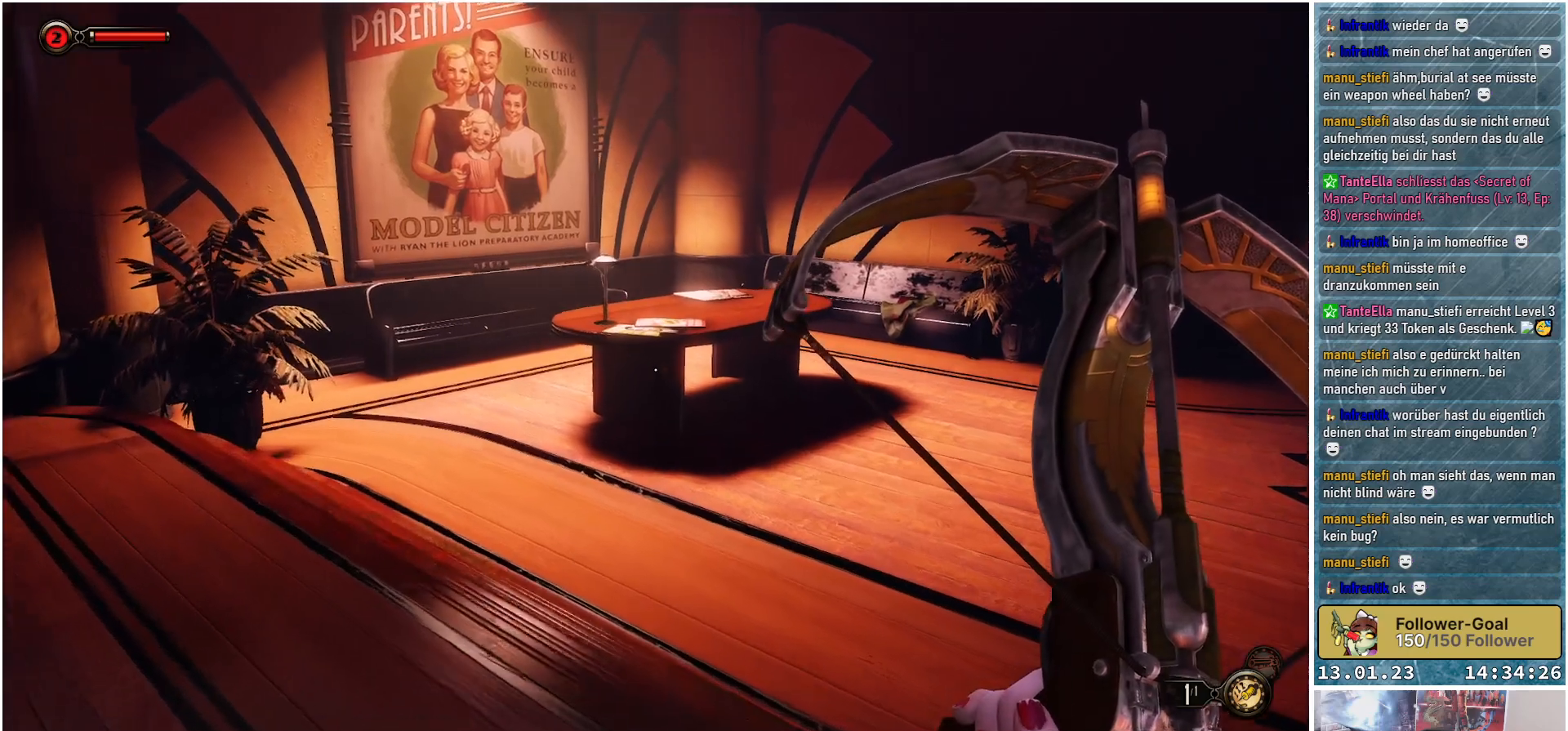
{"buttons": [], "left_stick": "up", "right_stick": "down-right", "events": [[483, "right_stick", "down-right"]]}
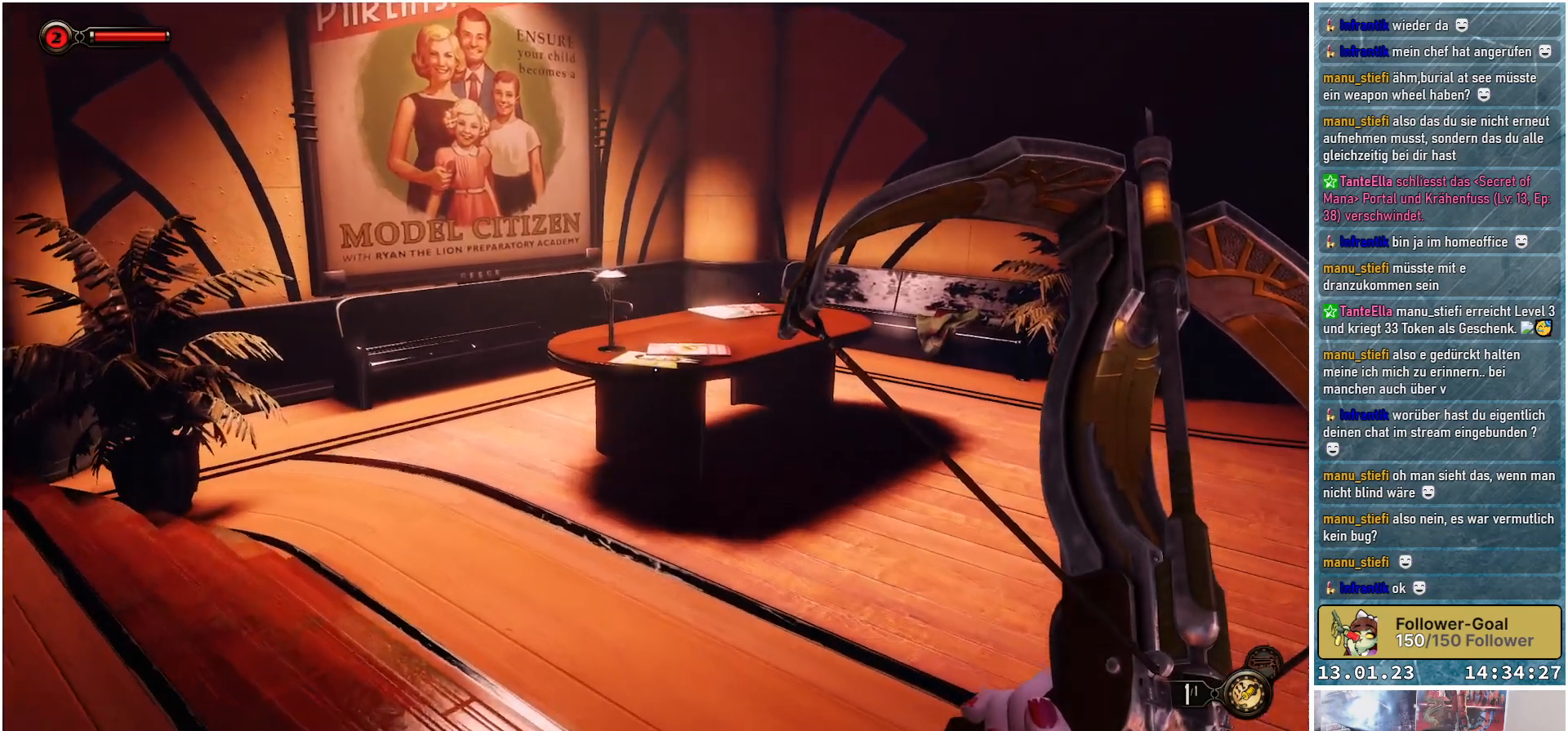
{"buttons": [], "left_stick": "up", "right_stick": "down", "events": [[300, "right_stick", "down"]]}
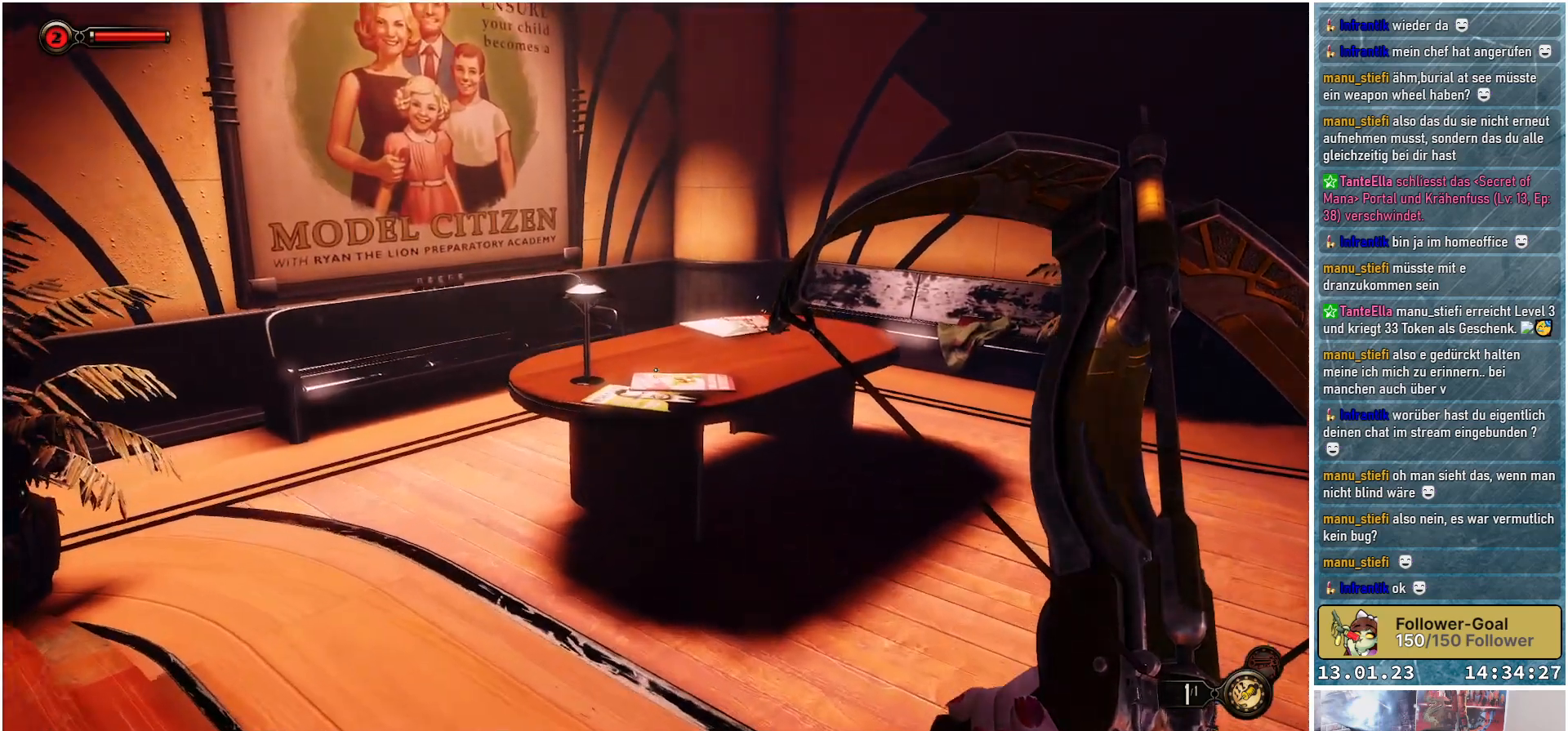
{"buttons": [], "left_stick": "up", "right_stick": "down", "events": []}
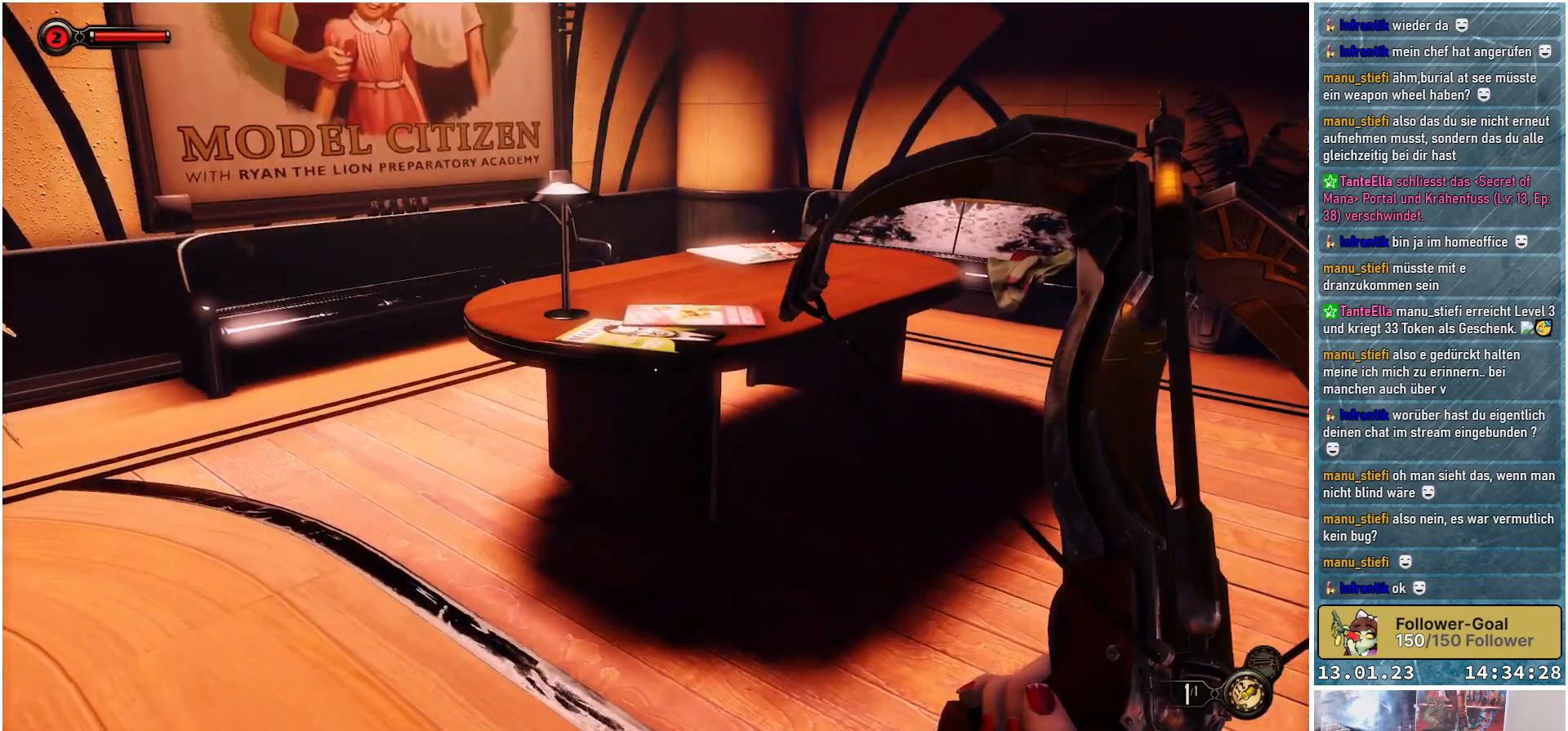
{"buttons": [], "left_stick": "up", "right_stick": "down", "events": []}
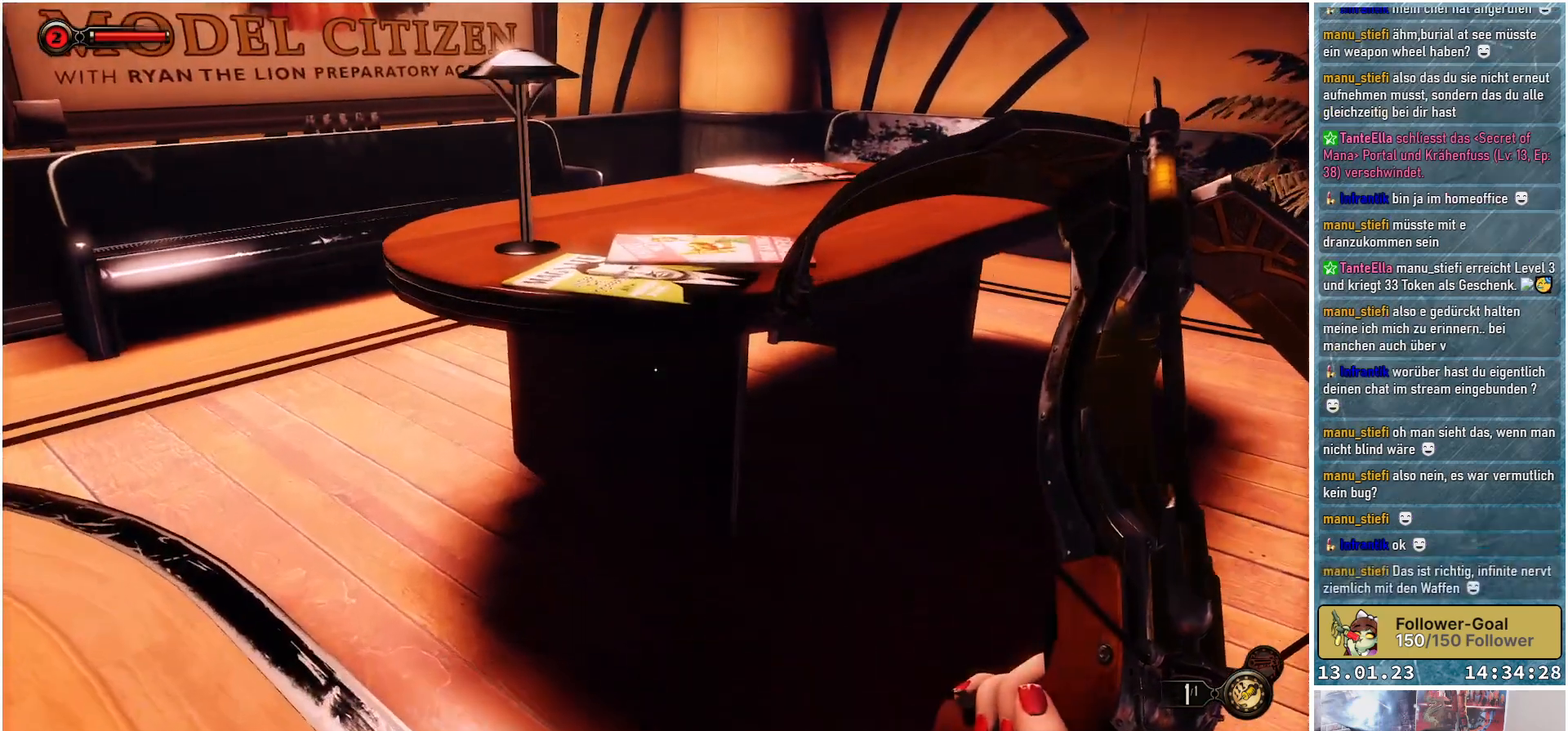
{"buttons": [], "left_stick": "center", "right_stick": "down", "events": [[500, "left_stick", "center"]]}
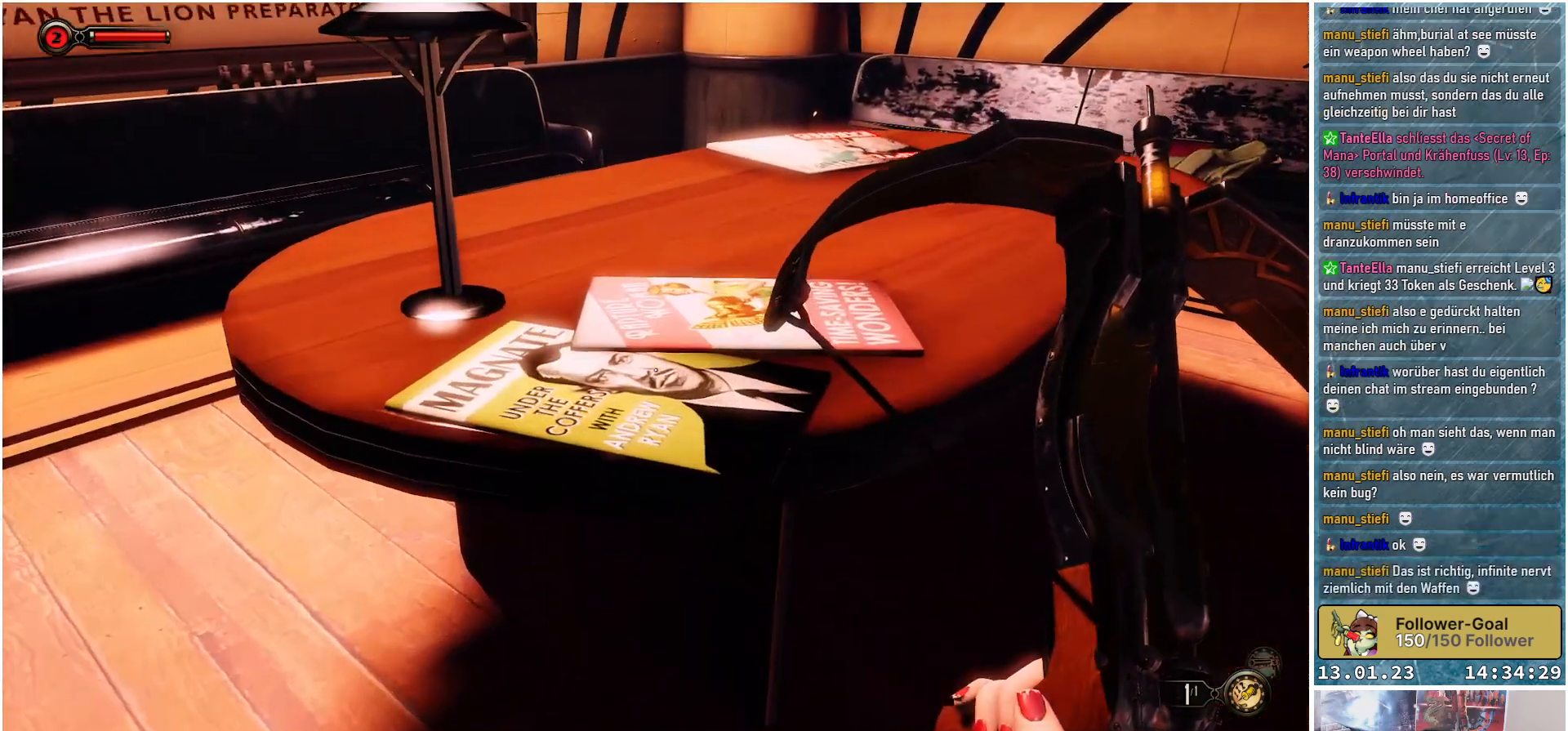
{"buttons": [], "left_stick": "center", "right_stick": "center", "events": [[67, "right_stick", "center"]]}
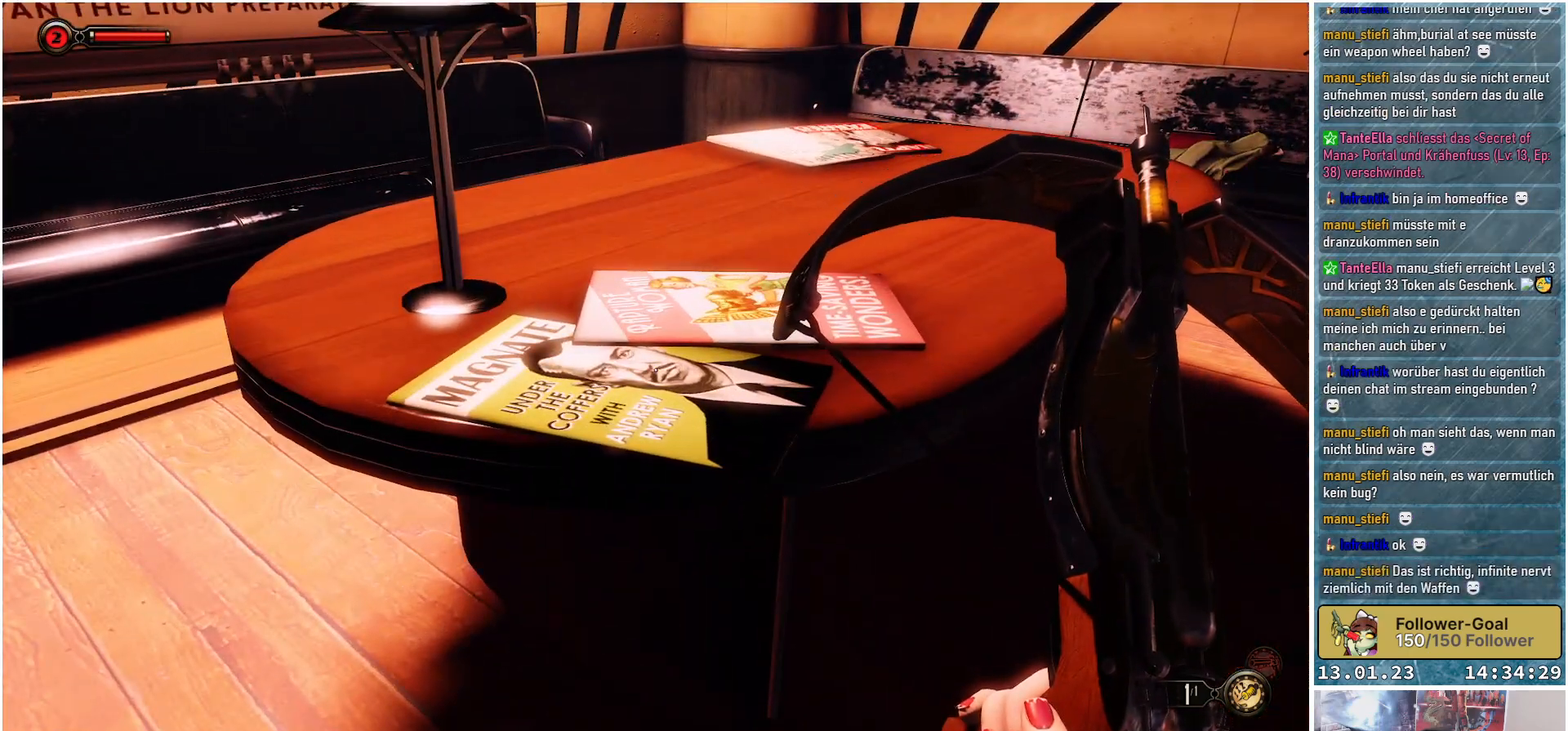
{"buttons": [], "left_stick": "center", "right_stick": "up", "events": [[350, "right_stick", "up"]]}
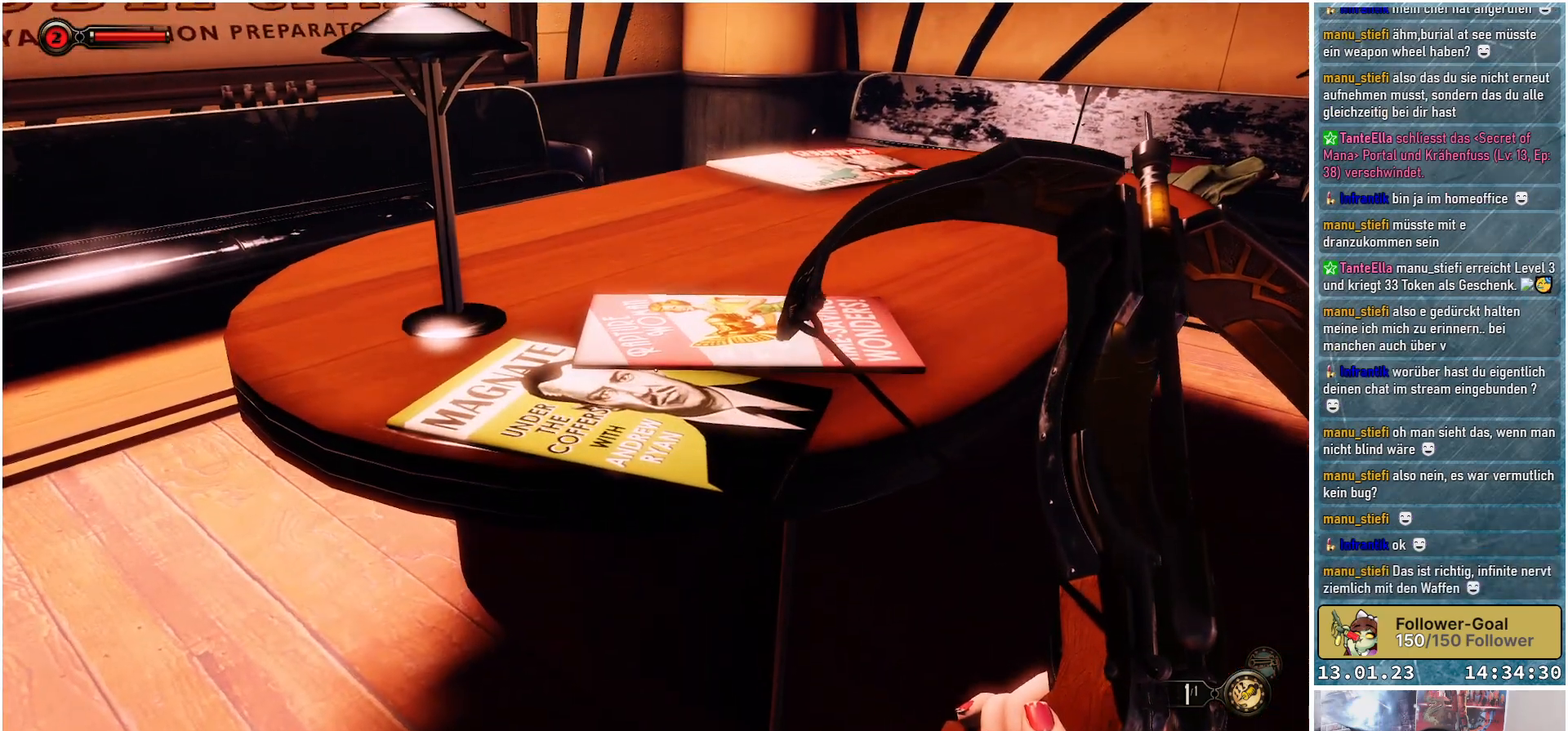
{"buttons": [], "left_stick": "center", "right_stick": "center", "events": [[134, "right_stick", "center"]]}
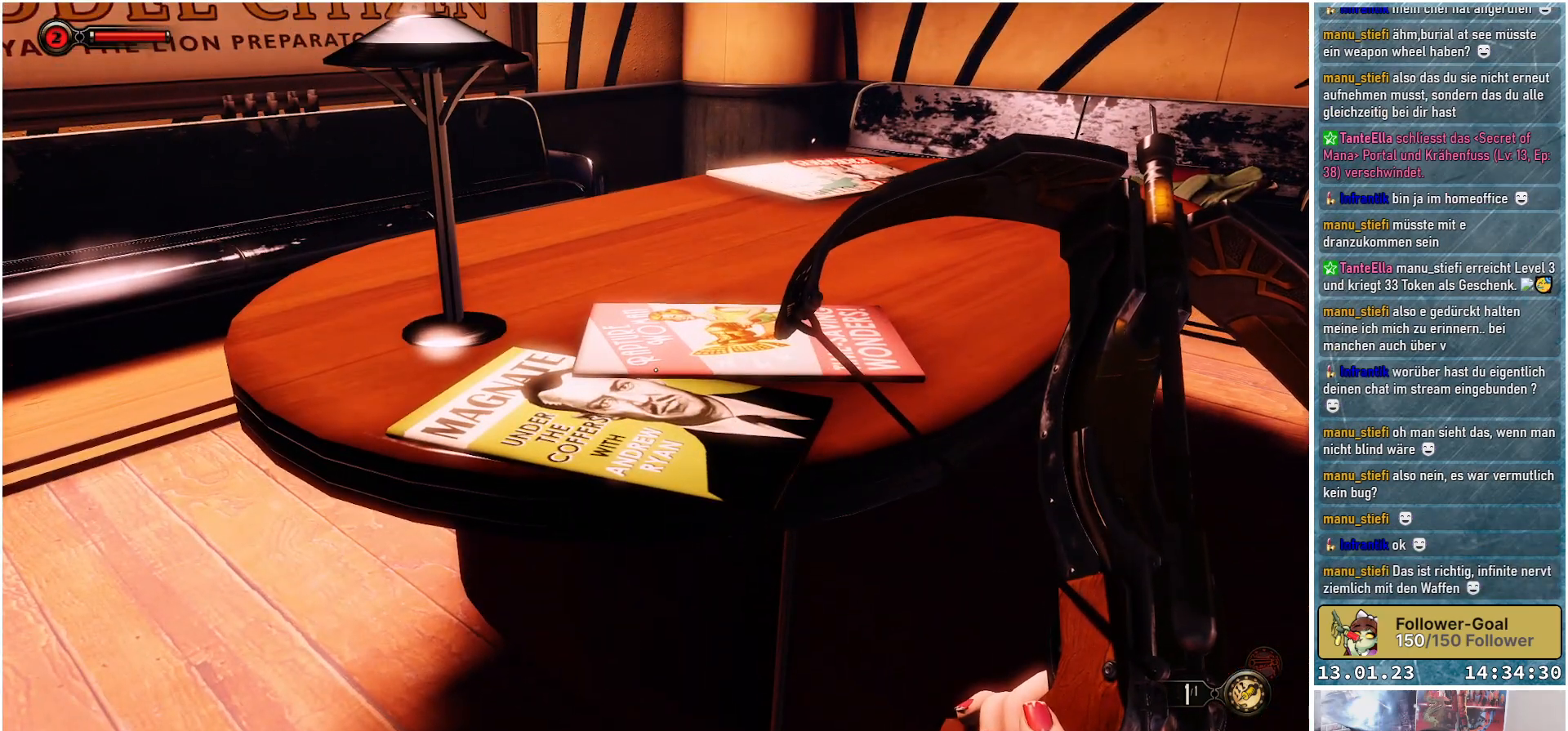
{"buttons": [], "left_stick": "center", "right_stick": "center", "events": []}
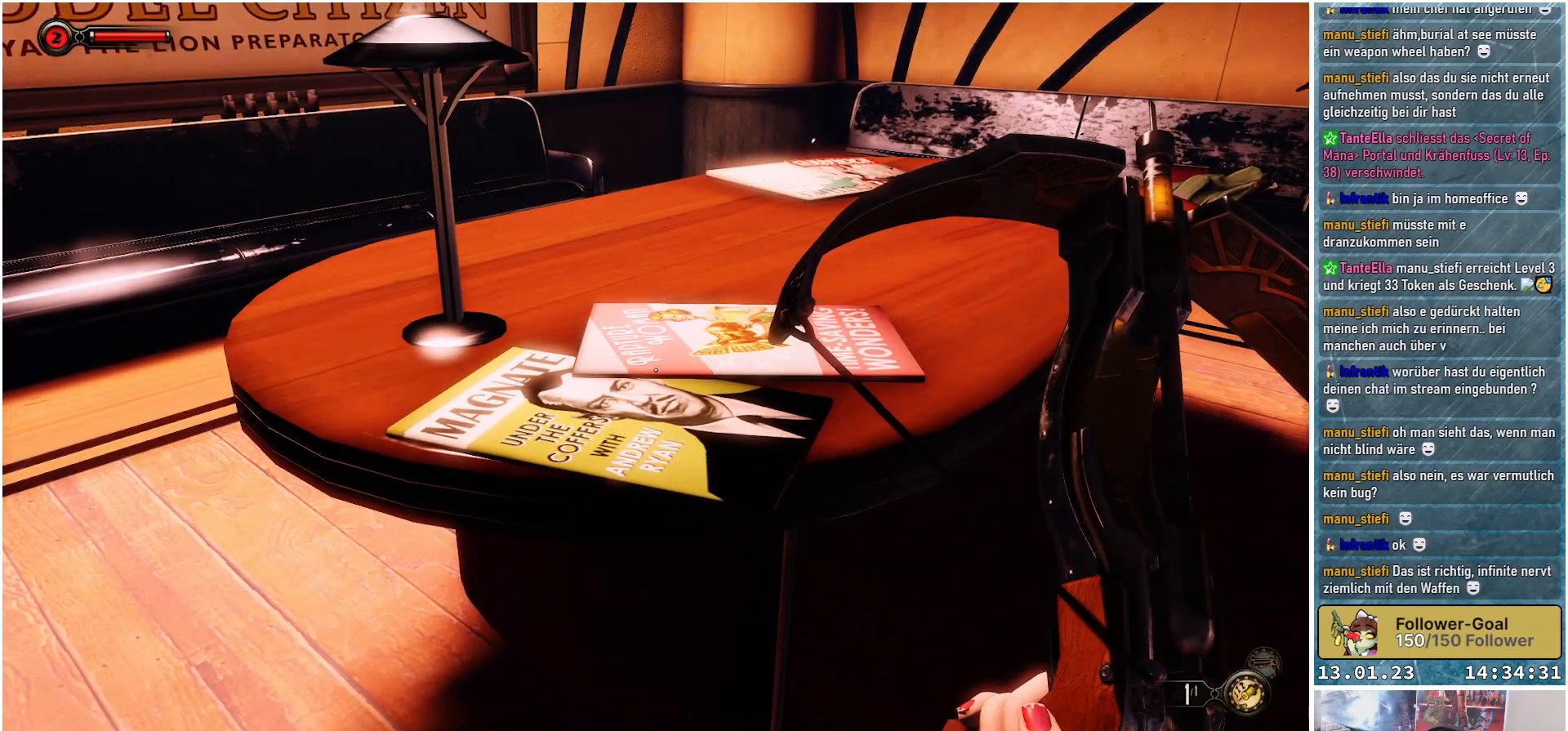
{"buttons": [], "left_stick": "center", "right_stick": "center", "events": []}
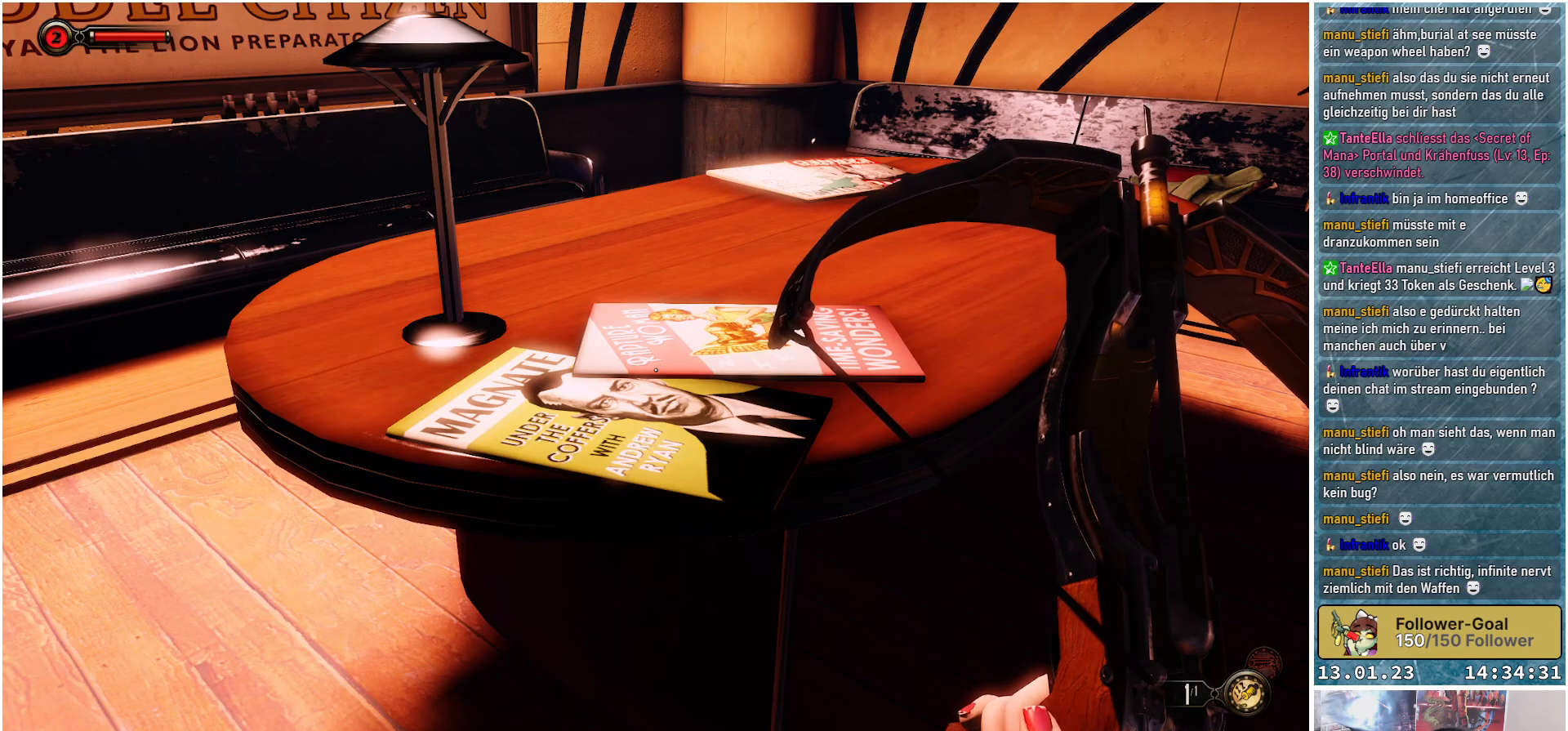
{"buttons": [], "left_stick": "center", "right_stick": "center", "events": []}
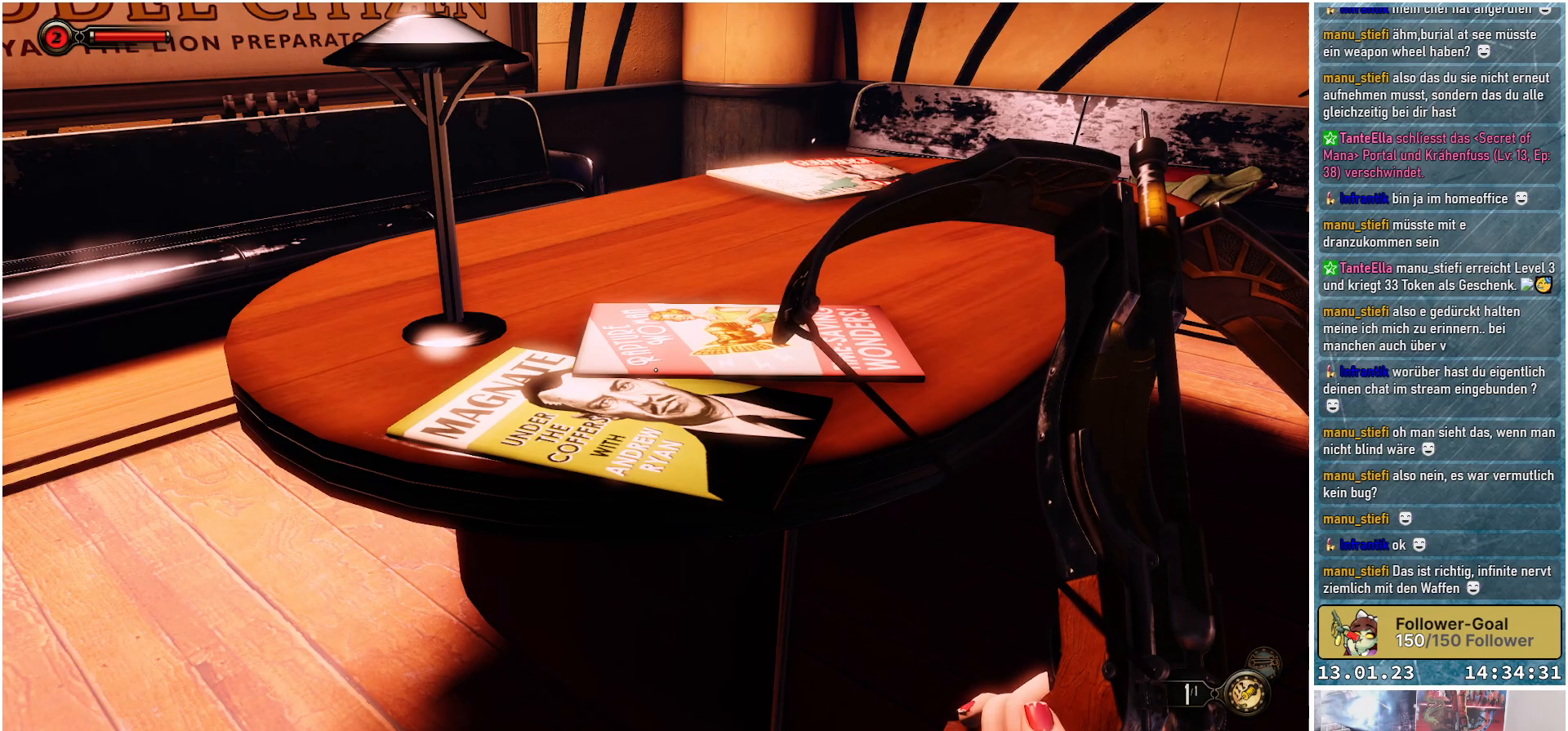
{"buttons": [], "left_stick": "center", "right_stick": "center", "events": []}
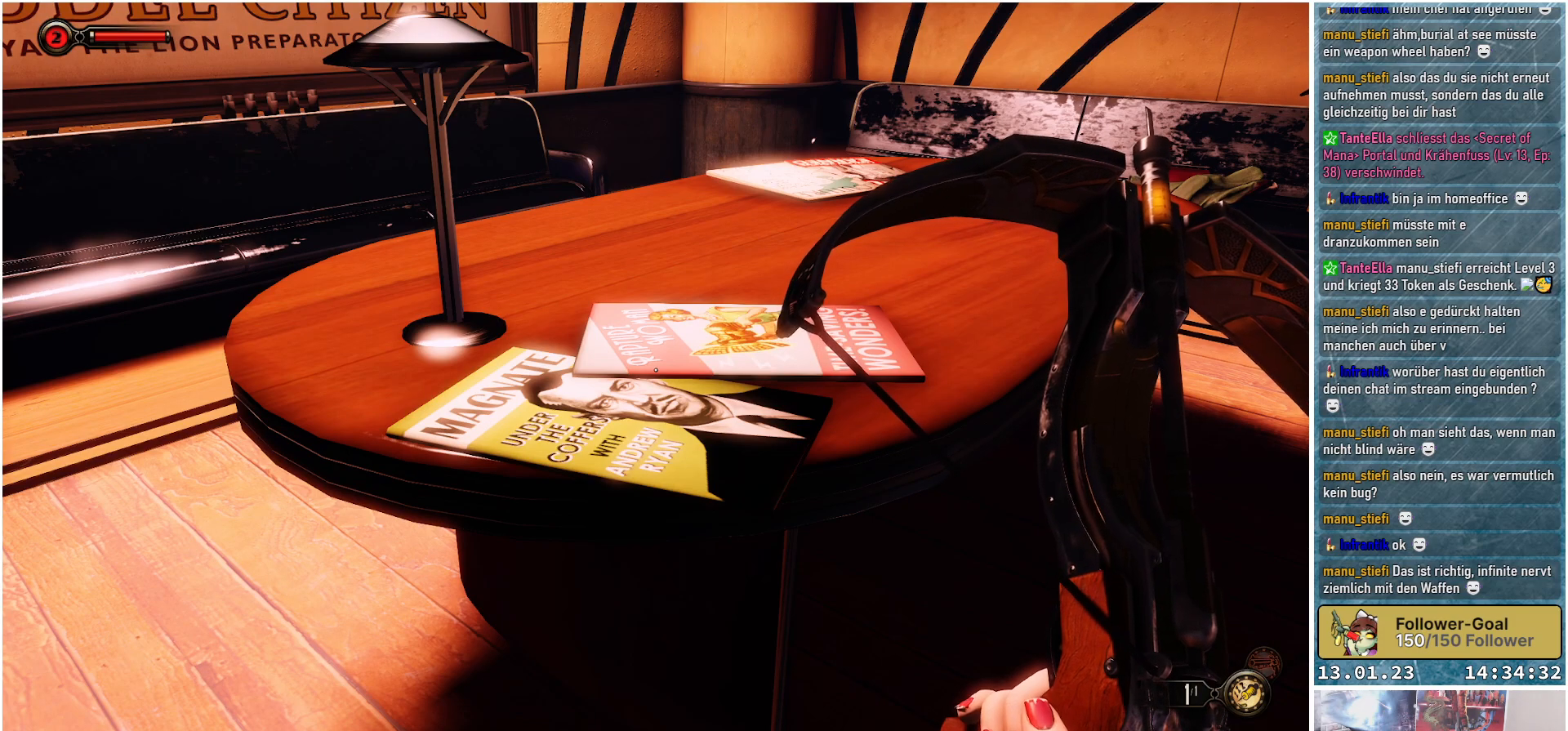
{"buttons": [], "left_stick": "center", "right_stick": "center", "events": []}
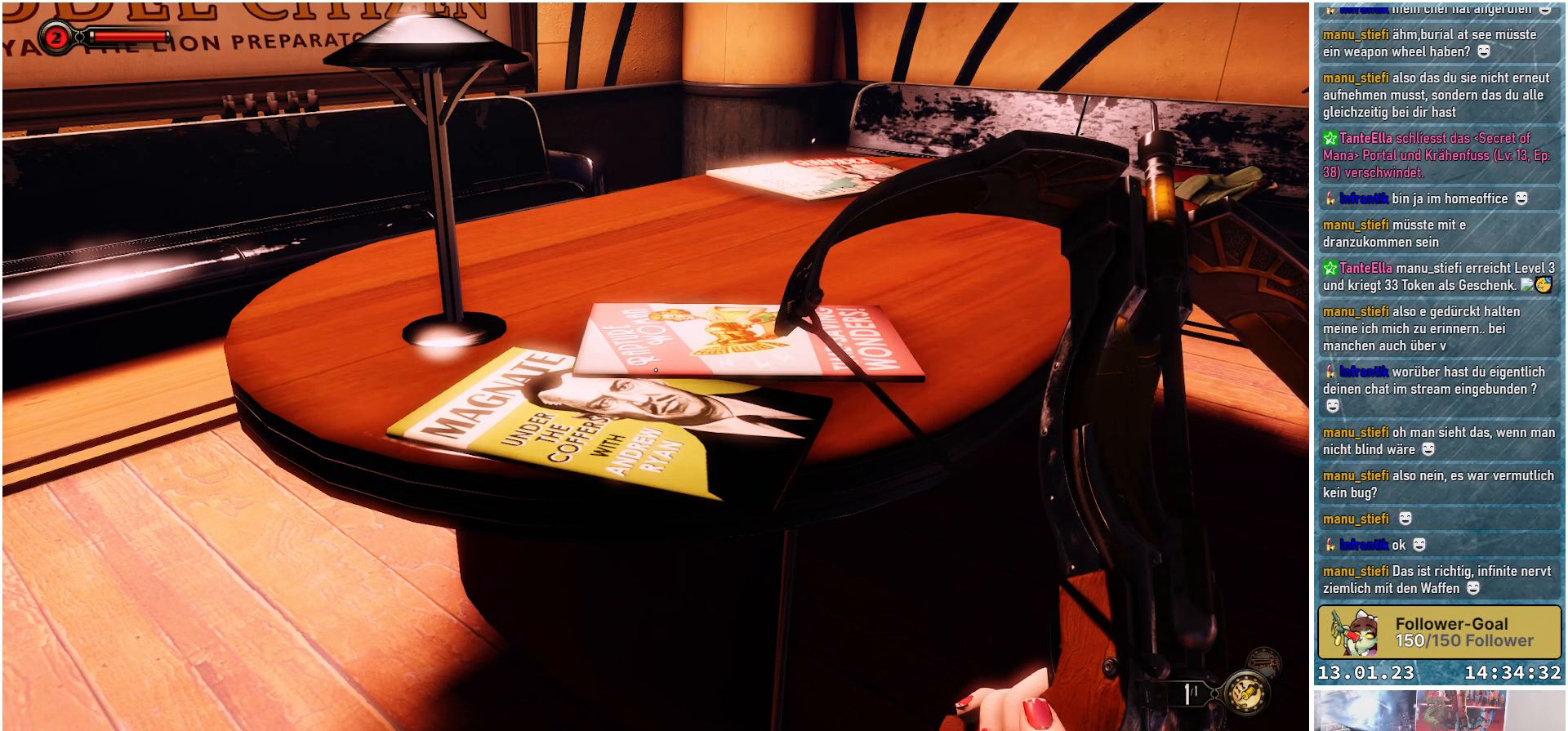
{"buttons": [], "left_stick": "center", "right_stick": "center", "events": []}
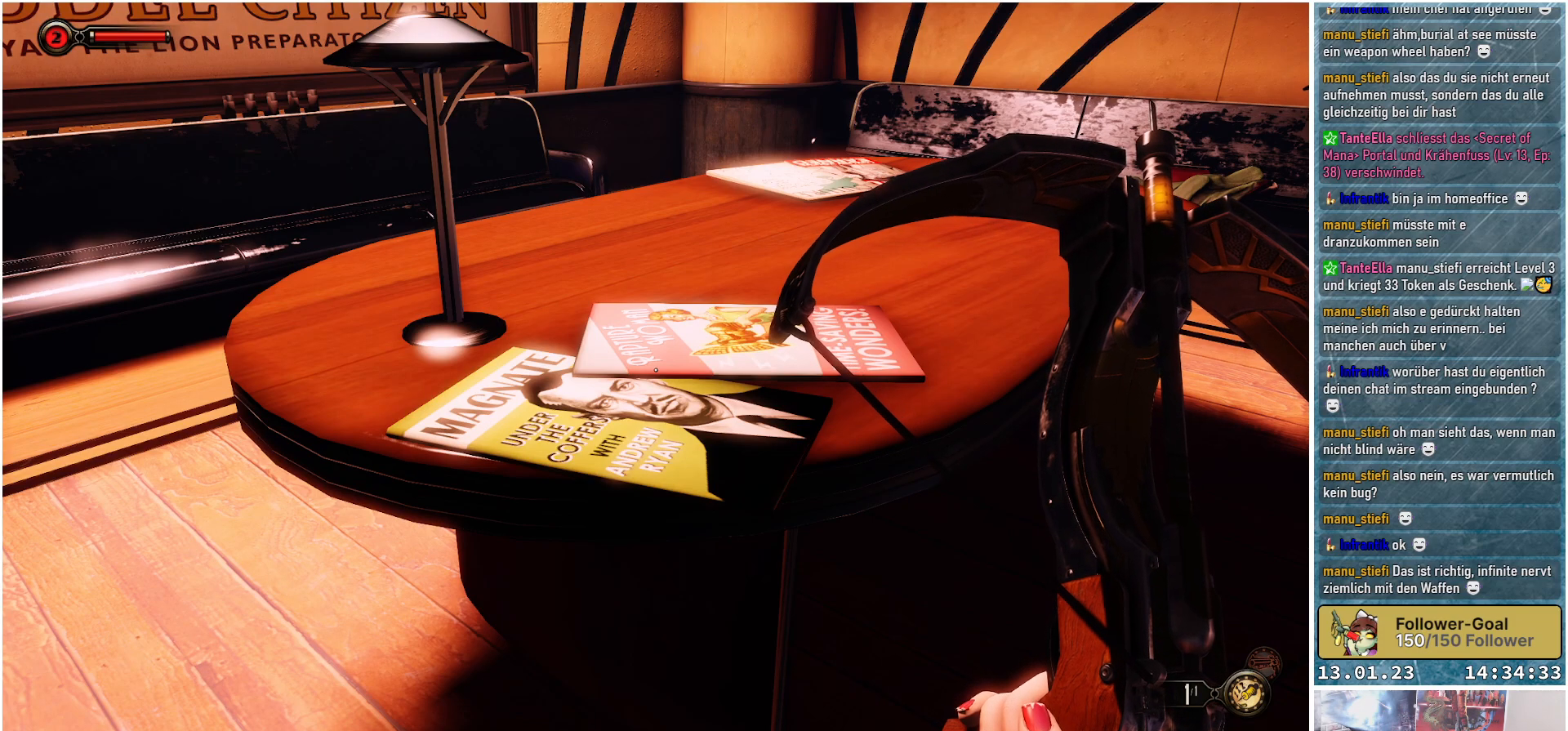
{"buttons": [], "left_stick": "center", "right_stick": "center", "events": []}
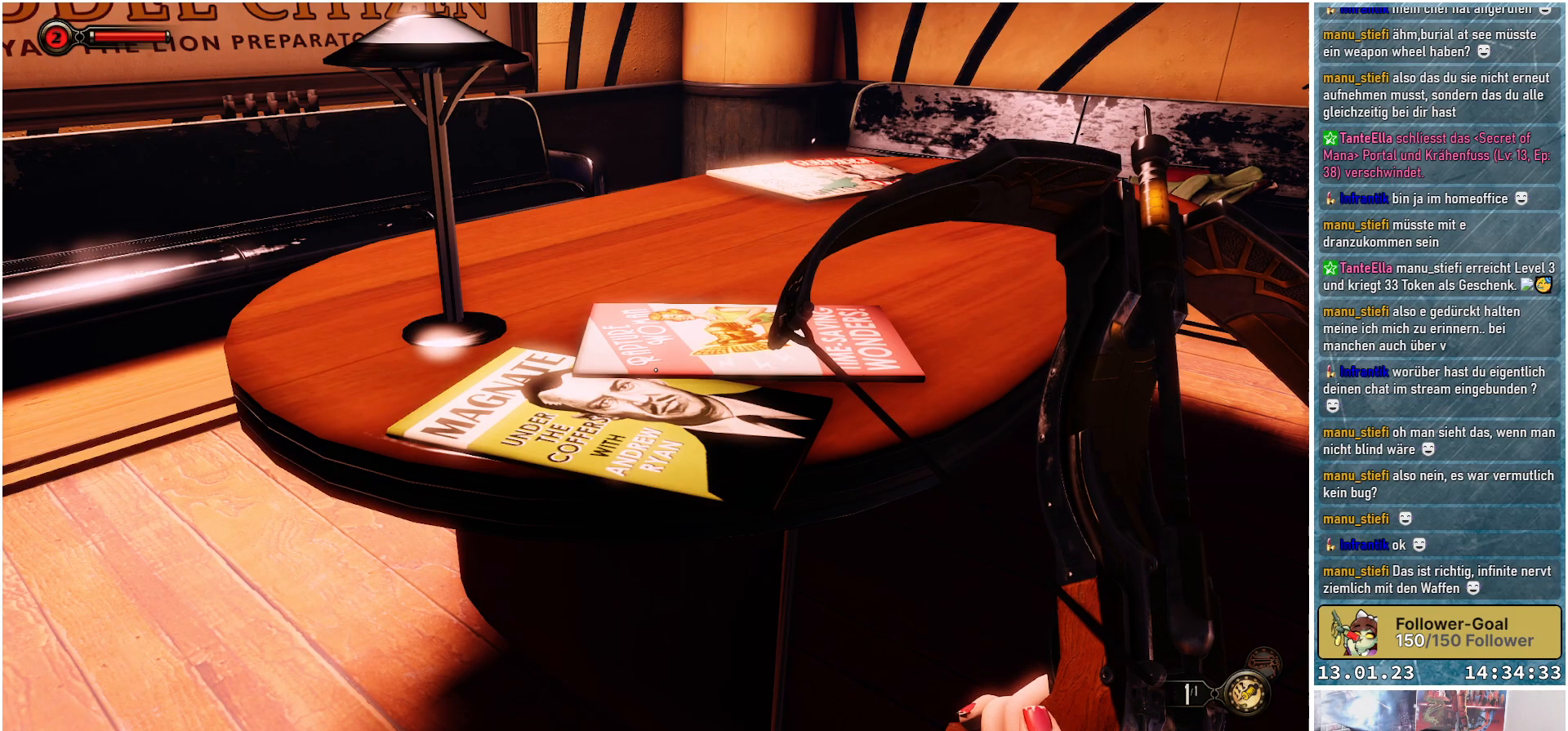
{"buttons": ["R1"], "left_stick": "center", "right_stick": "center", "events": [[501, "R1", "down"]]}
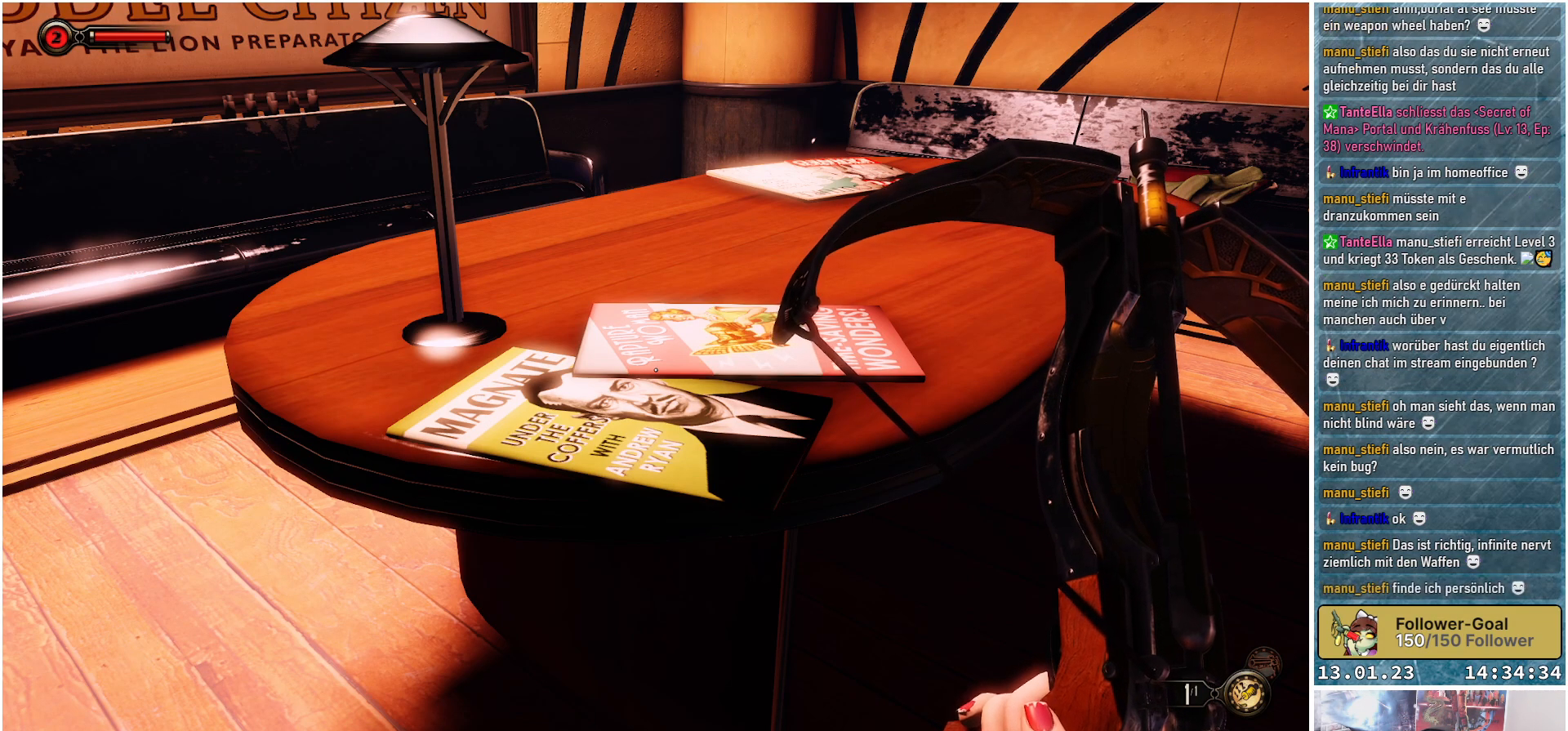
{"buttons": [], "left_stick": "center", "right_stick": "center", "events": [[183, "R1", "up"]]}
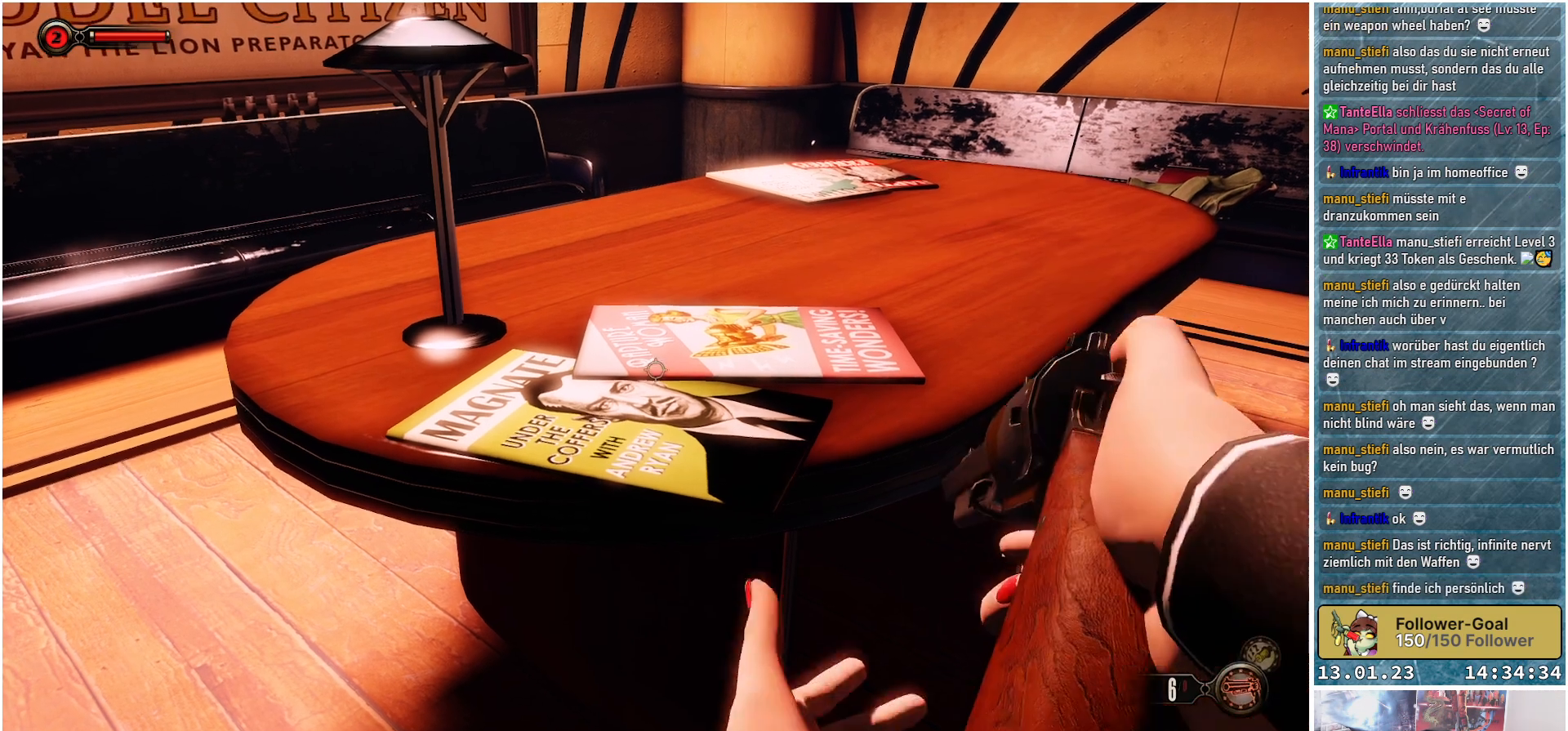
{"buttons": [], "left_stick": "center", "right_stick": "center", "events": []}
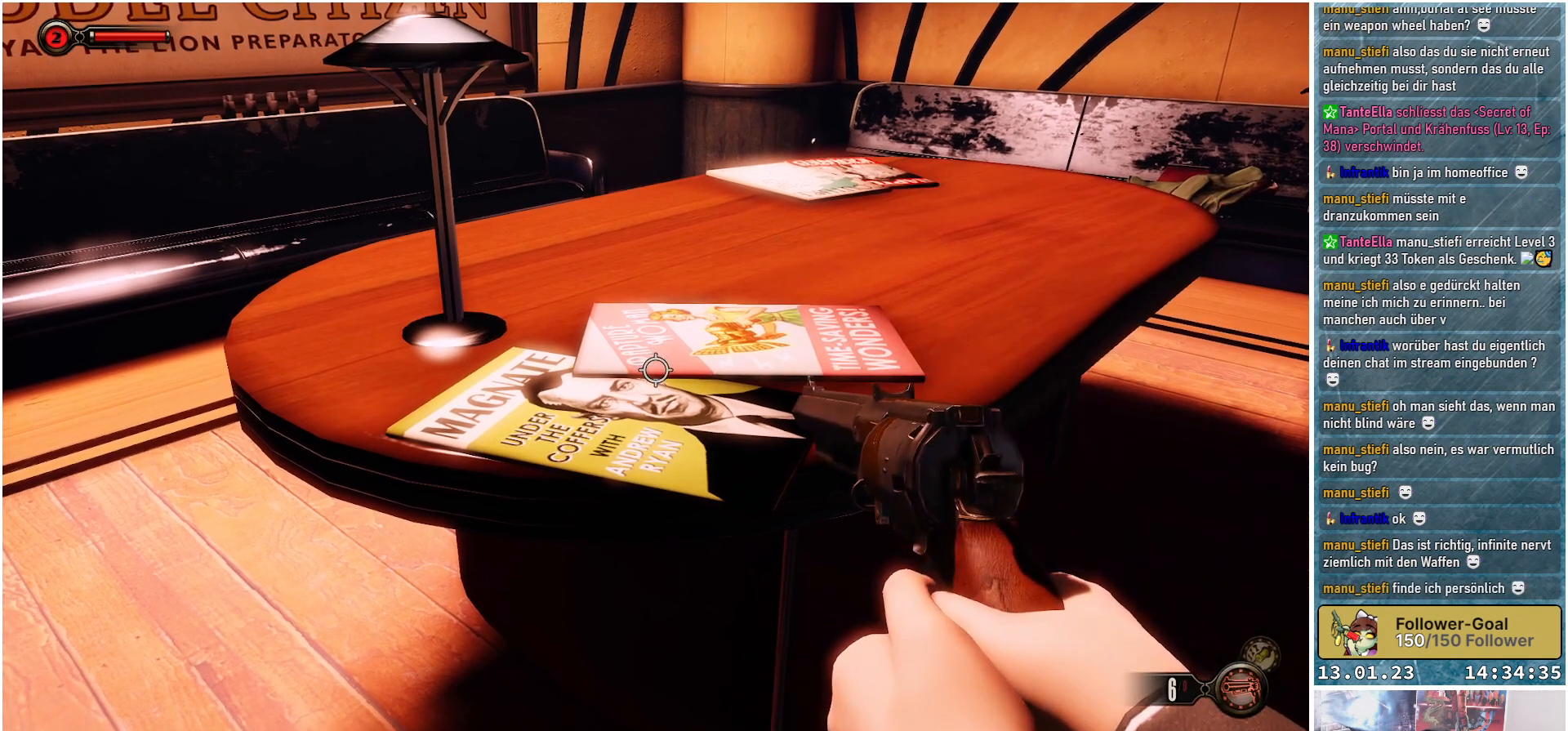
{"buttons": [], "left_stick": "center", "right_stick": "center", "events": []}
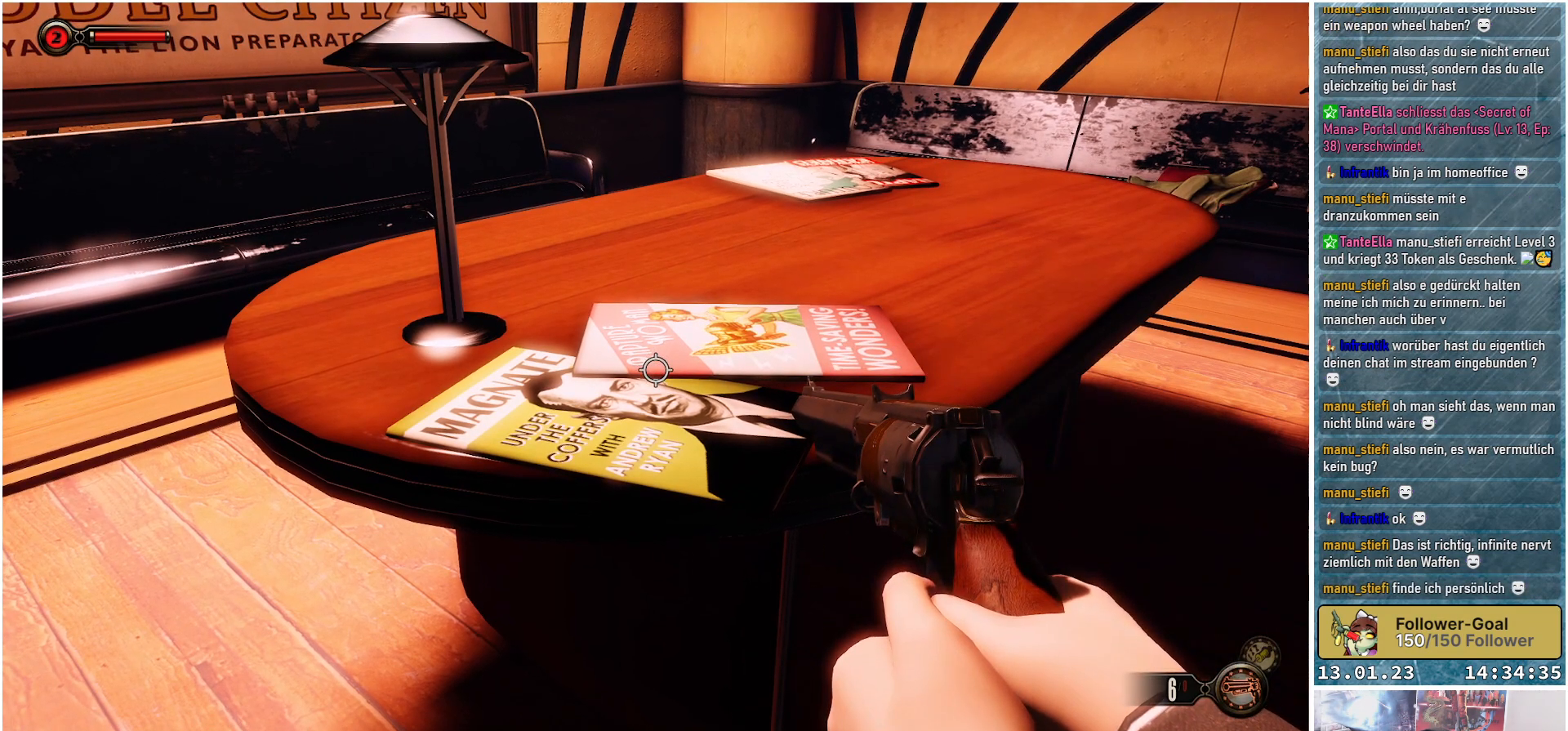
{"buttons": [], "left_stick": "center", "right_stick": "down", "events": [[484, "right_stick", "down"]]}
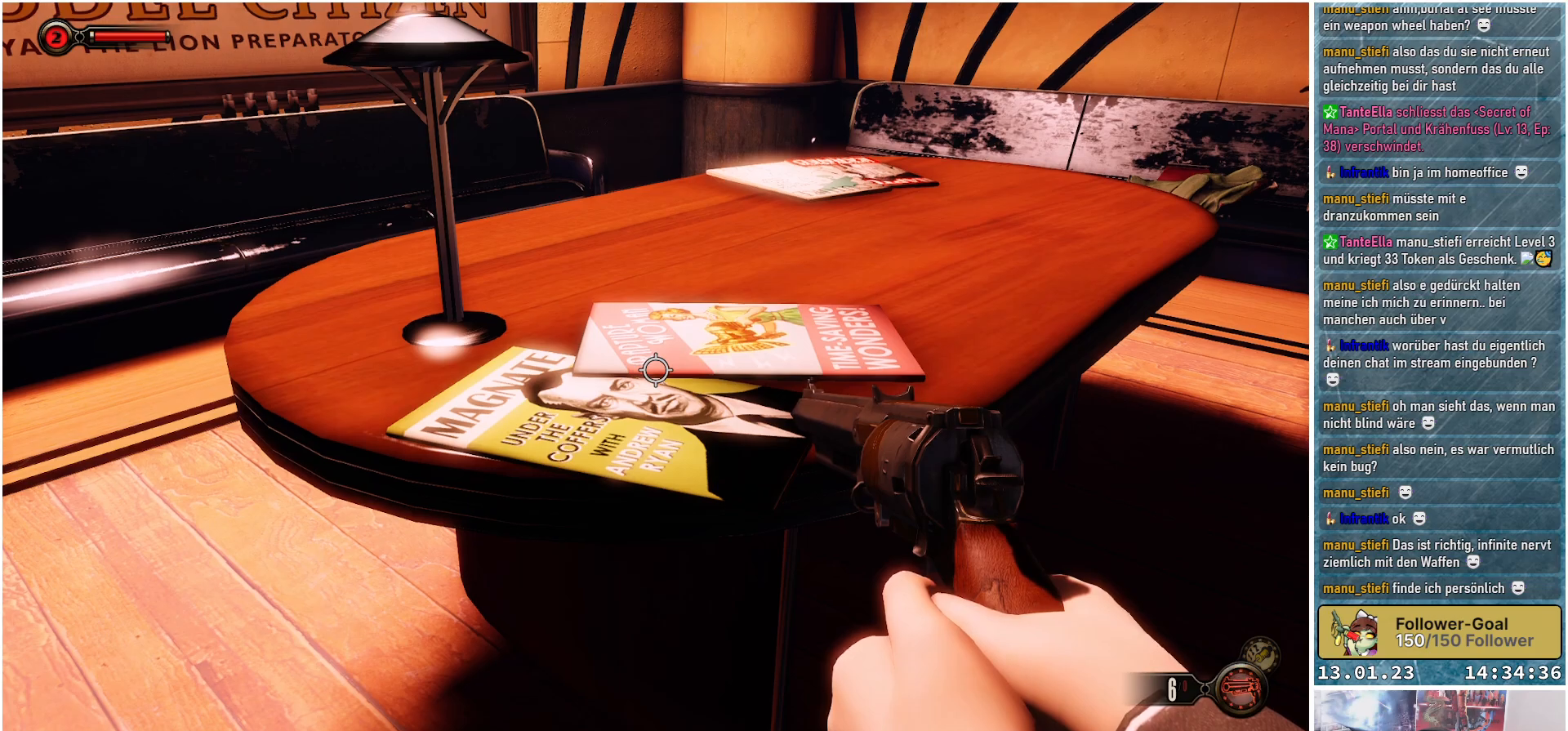
{"buttons": [], "left_stick": "up", "right_stick": "down", "events": [[267, "right_stick", "center"], [367, "left_stick", "up"], [450, "right_stick", "down"]]}
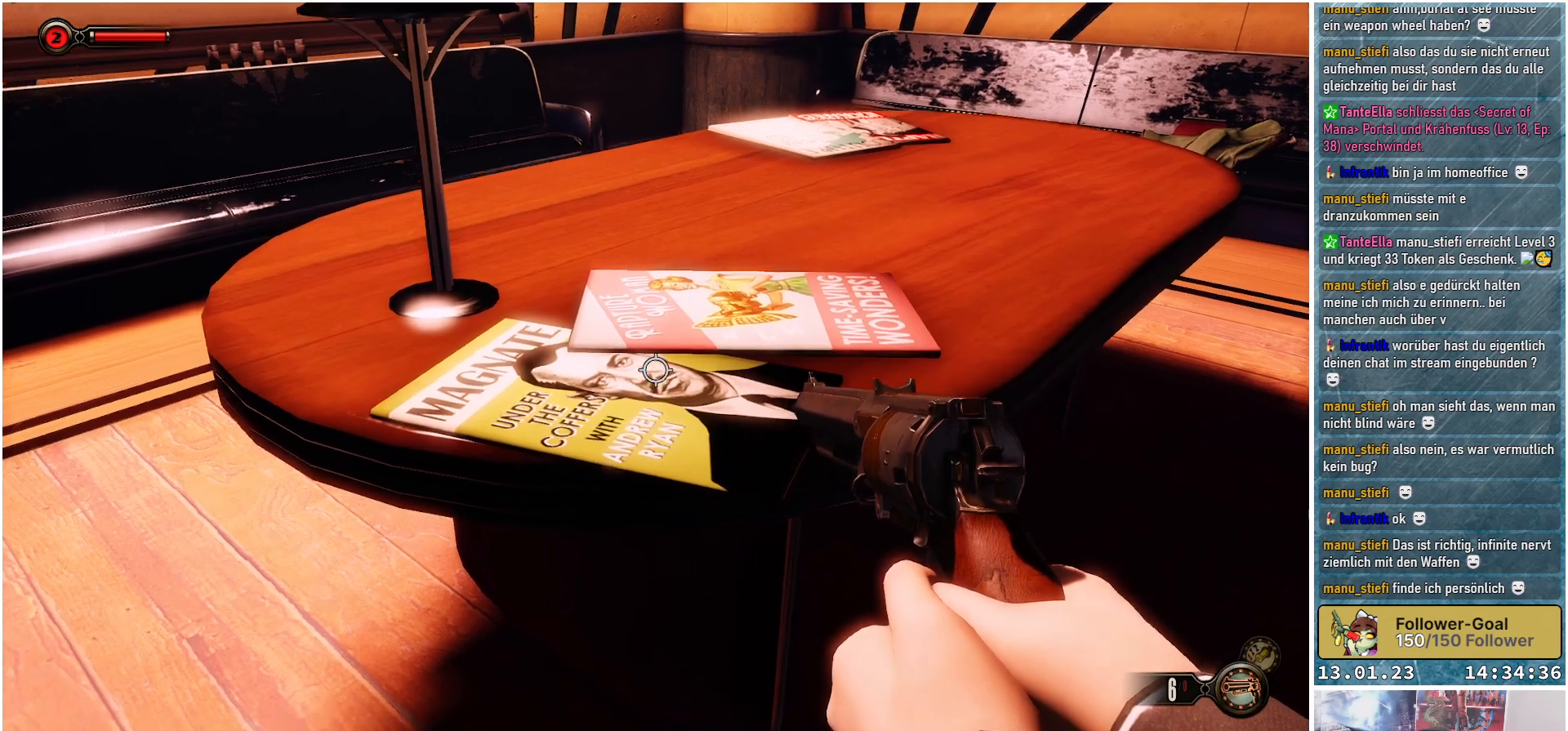
{"buttons": [], "left_stick": "center", "right_stick": "center", "events": [[151, "left_stick", "center"], [167, "right_stick", "center"]]}